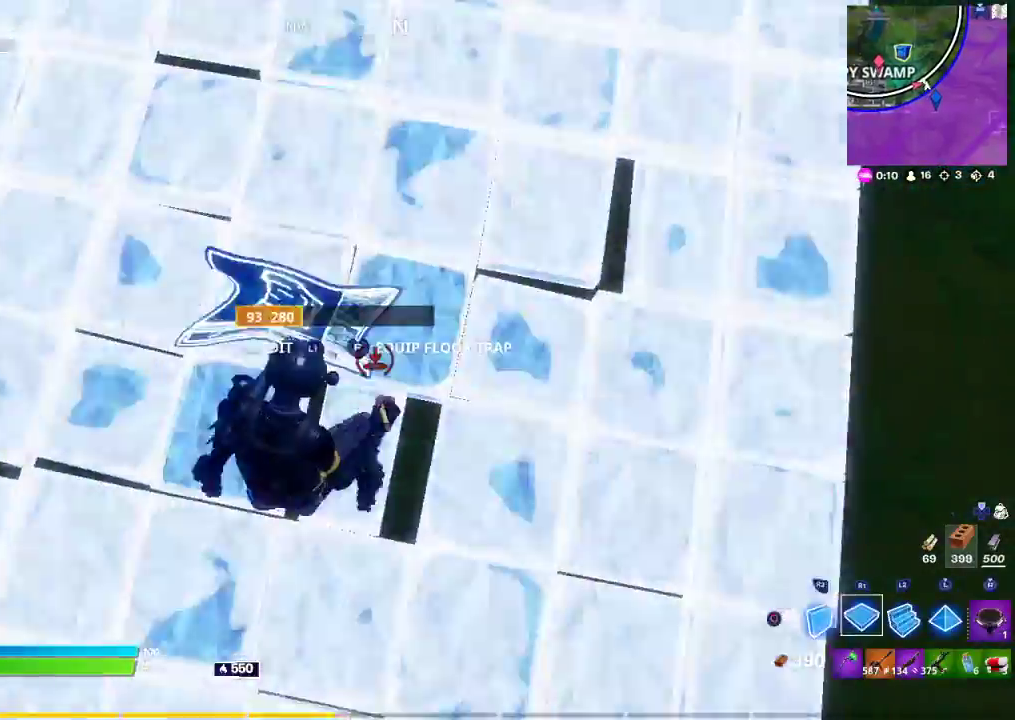
Gameplay with a controller (PlayStation layout); each line is a JSON object with the inputs held at the frame after it (dt_ms = milliseconds from this image to that frame). "events" lists button and stick changes between this image and that frame as [ms after this image, input, new state], when the widget could be followed in between. Not read: TOUCHPAD.
{"dt_ms": 500, "buttons": [], "left_stick": "left", "right_stick": "up-left", "events": [[50, "left_stick", "up-left"], [83, "TRIANGLE", "down"], [183, "TRIANGLE", "up"], [217, "R1", "down"], [300, "right_stick", "up-left"], [317, "R1", "up"], [383, "left_stick", "left"]]}
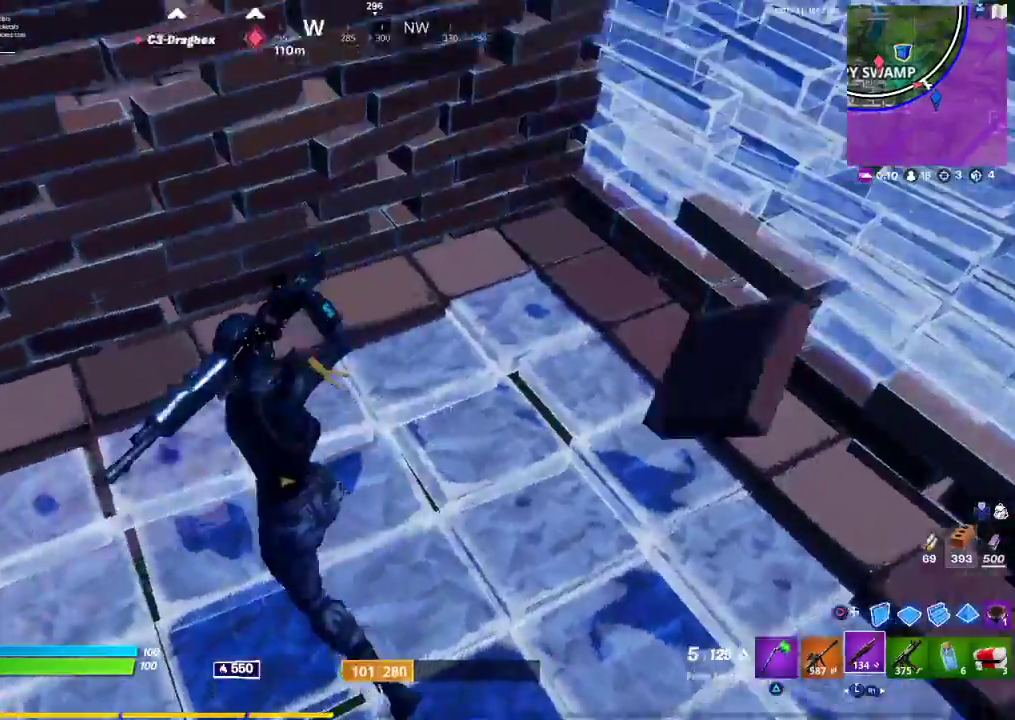
{"dt_ms": 500, "buttons": ["R2"], "left_stick": "up-left", "right_stick": "up-right", "events": [[317, "L1", "down"], [317, "left_stick", "up-left"], [400, "R2", "down"], [400, "right_stick", "down"], [450, "L1", "up"], [450, "right_stick", "up-right"]]}
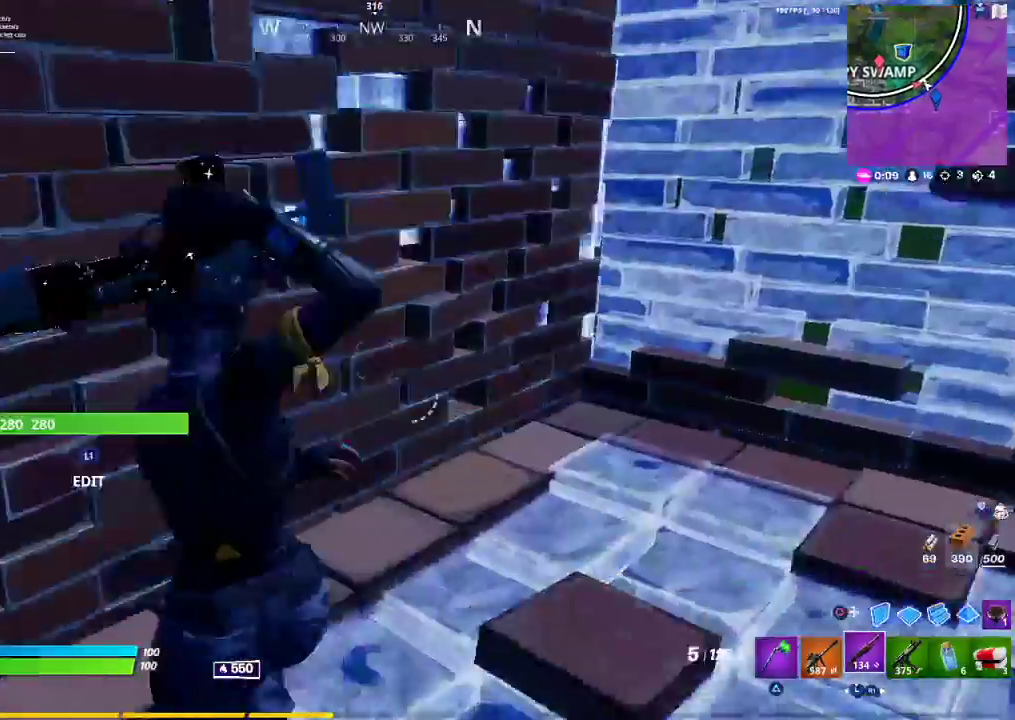
{"dt_ms": 500, "buttons": [], "left_stick": "up-left", "right_stick": "up-right", "events": [[33, "R2", "up"], [33, "right_stick", "center"], [200, "left_stick", "up"], [300, "left_stick", "up-left"], [300, "right_stick", "up"], [467, "right_stick", "up-right"]]}
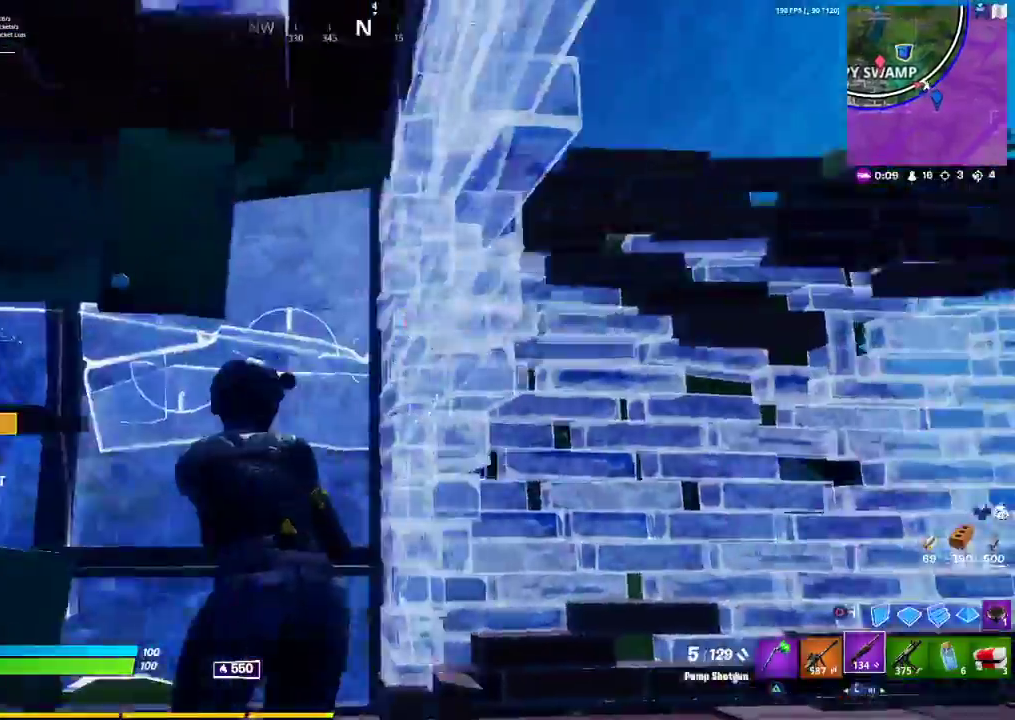
{"dt_ms": 500, "buttons": [], "left_stick": "left", "right_stick": "left", "events": [[100, "right_stick", "right"], [200, "right_stick", "center"], [233, "R1", "down"], [267, "L1", "down"], [267, "R1", "up"], [267, "right_stick", "left"], [317, "left_stick", "left"], [350, "L1", "up"]]}
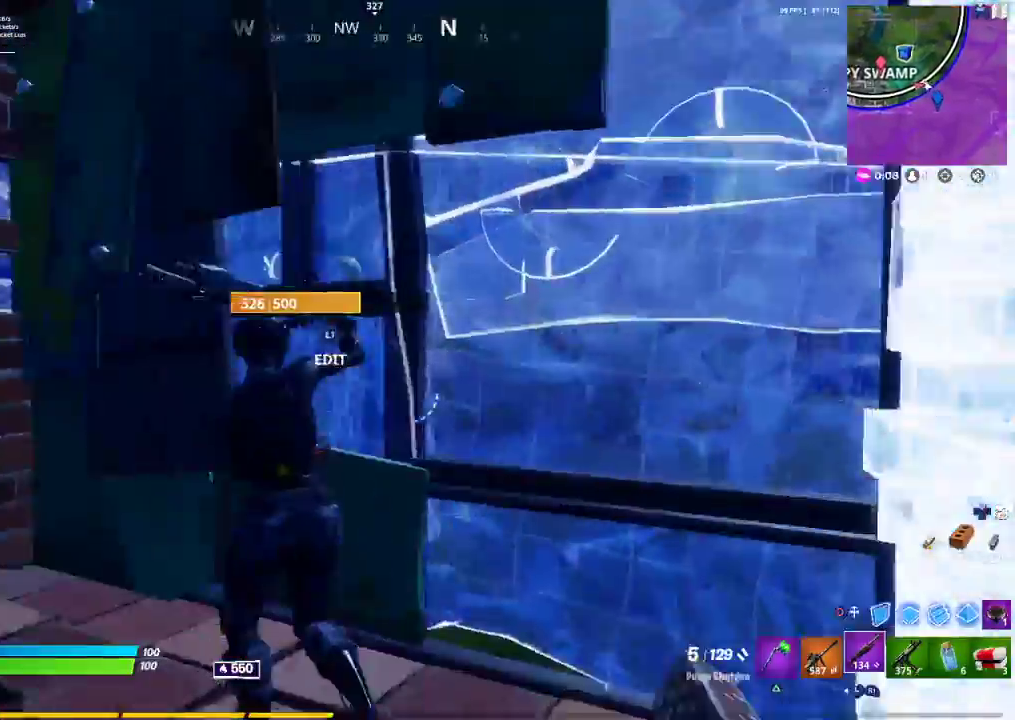
{"dt_ms": 500, "buttons": [], "left_stick": "up-left", "right_stick": "left", "events": [[383, "left_stick", "up-left"]]}
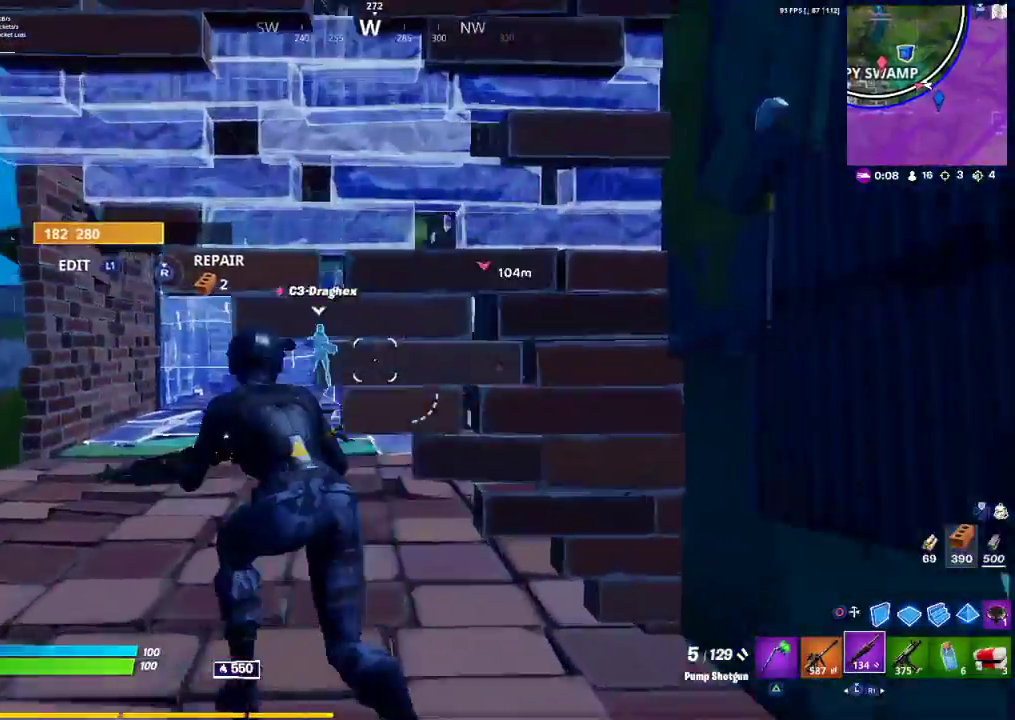
{"dt_ms": 500, "buttons": [], "left_stick": "right", "right_stick": "left", "events": [[150, "right_stick", "center"], [267, "right_stick", "left"], [383, "right_stick", "center"], [417, "left_stick", "up-right"], [483, "left_stick", "right"], [483, "right_stick", "left"]]}
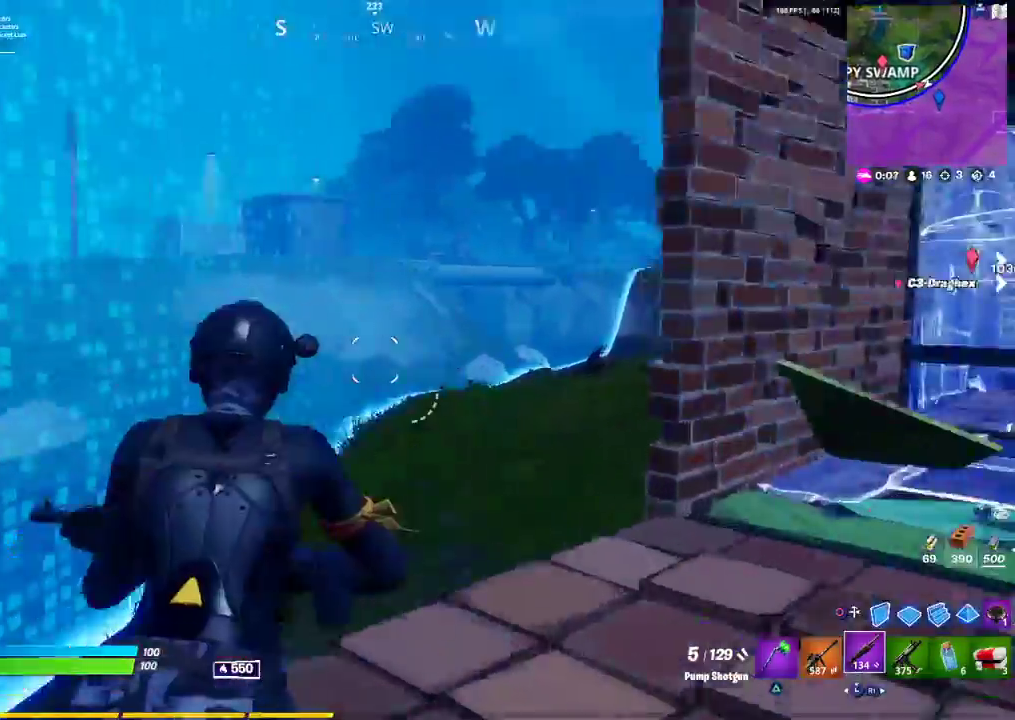
{"dt_ms": 500, "buttons": ["TRIANGLE", "R2"], "left_stick": "right", "right_stick": "center", "events": [[133, "right_stick", "center"], [183, "CIRCLE", "down"], [417, "CIRCLE", "up"], [417, "R2", "down"], [417, "TRIANGLE", "down"]]}
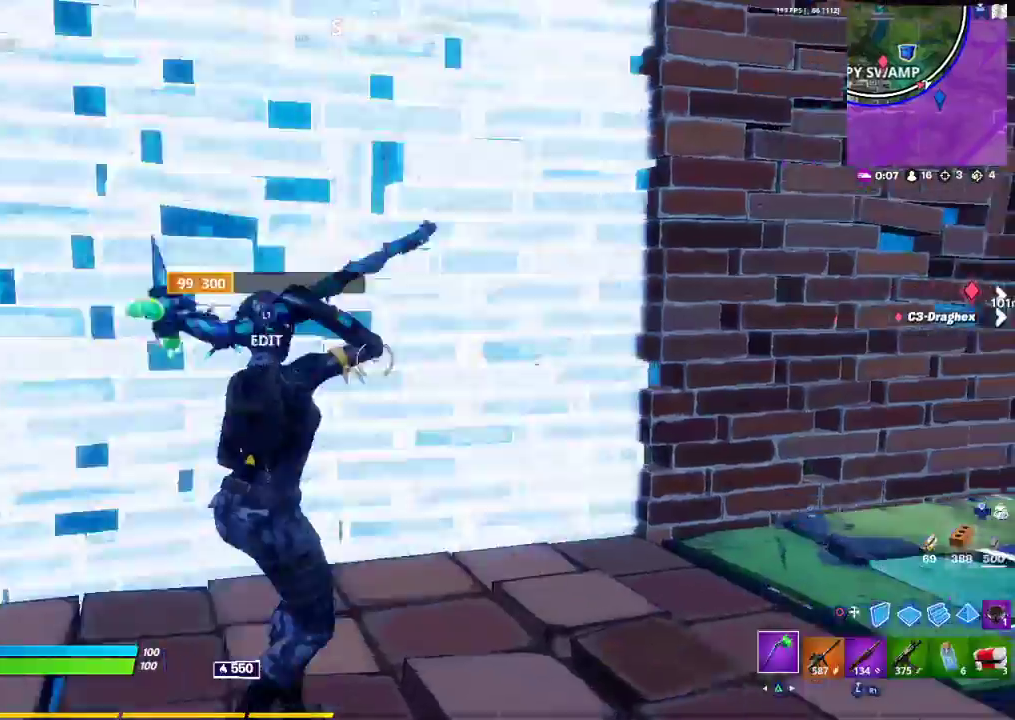
{"dt_ms": 500, "buttons": [], "left_stick": "up-right", "right_stick": "center", "events": [[33, "left_stick", "up-right"], [50, "R2", "up"], [50, "TRIANGLE", "up"], [67, "R1", "down"], [100, "right_stick", "right"], [117, "R1", "up"], [267, "right_stick", "up-right"], [400, "right_stick", "center"]]}
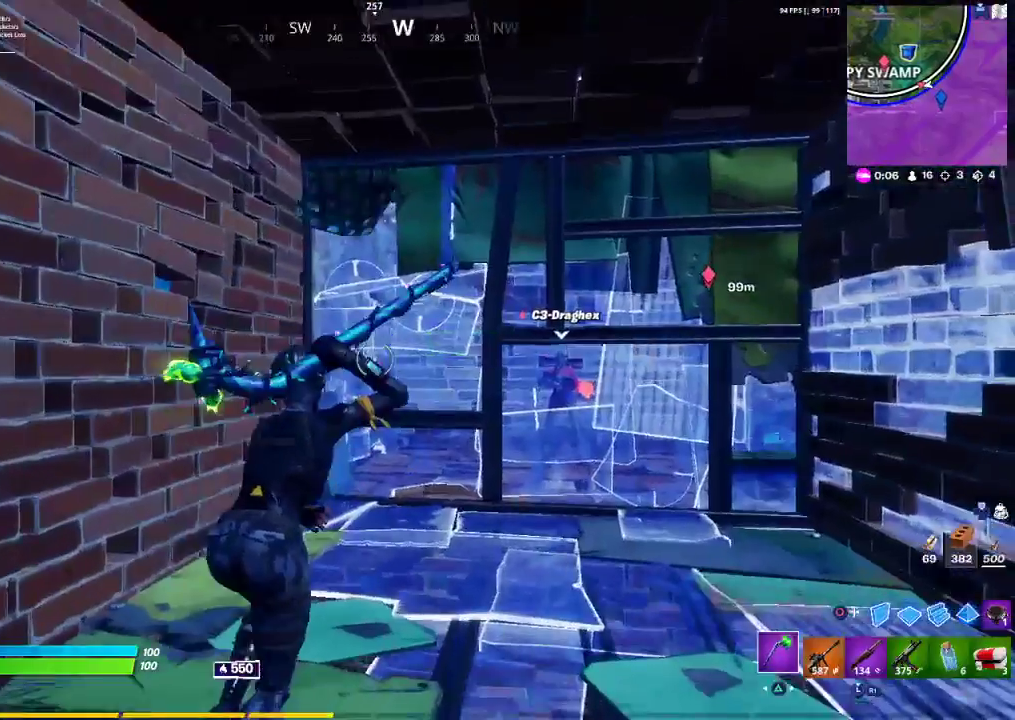
{"dt_ms": 500, "buttons": [], "left_stick": "up-left", "right_stick": "center", "events": [[100, "TRIANGLE", "down"], [150, "TRIANGLE", "up"], [200, "R1", "down"], [217, "R1", "up"], [217, "right_stick", "right"], [267, "left_stick", "up-left"], [433, "TRIANGLE", "down"], [433, "right_stick", "center"], [467, "TRIANGLE", "up"]]}
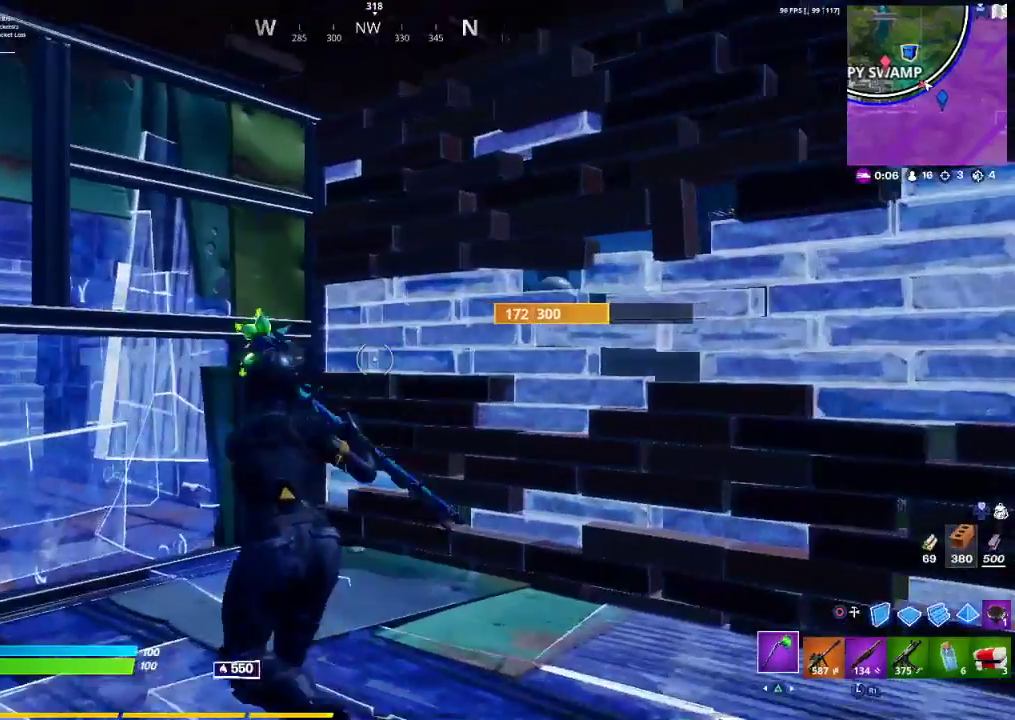
{"dt_ms": 500, "buttons": ["R2"], "left_stick": "up-left", "right_stick": "down-right", "events": [[33, "left_stick", "left"], [83, "R1", "down"], [83, "right_stick", "left"], [167, "R1", "up"], [350, "left_stick", "up-left"], [350, "right_stick", "center"], [483, "R2", "down"], [483, "right_stick", "down-right"]]}
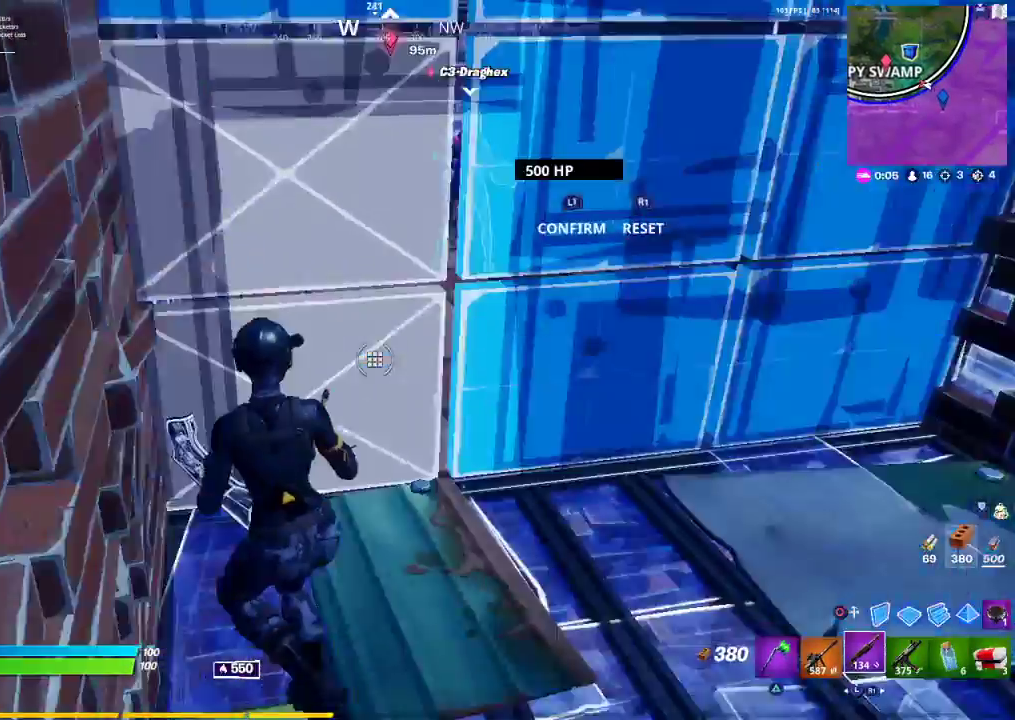
{"dt_ms": 500, "buttons": [], "left_stick": "right", "right_stick": "center", "events": [[100, "right_stick", "up-right"], [217, "R2", "up"], [233, "right_stick", "center"], [317, "right_stick", "left"], [433, "right_stick", "up"], [500, "left_stick", "right"], [500, "right_stick", "center"]]}
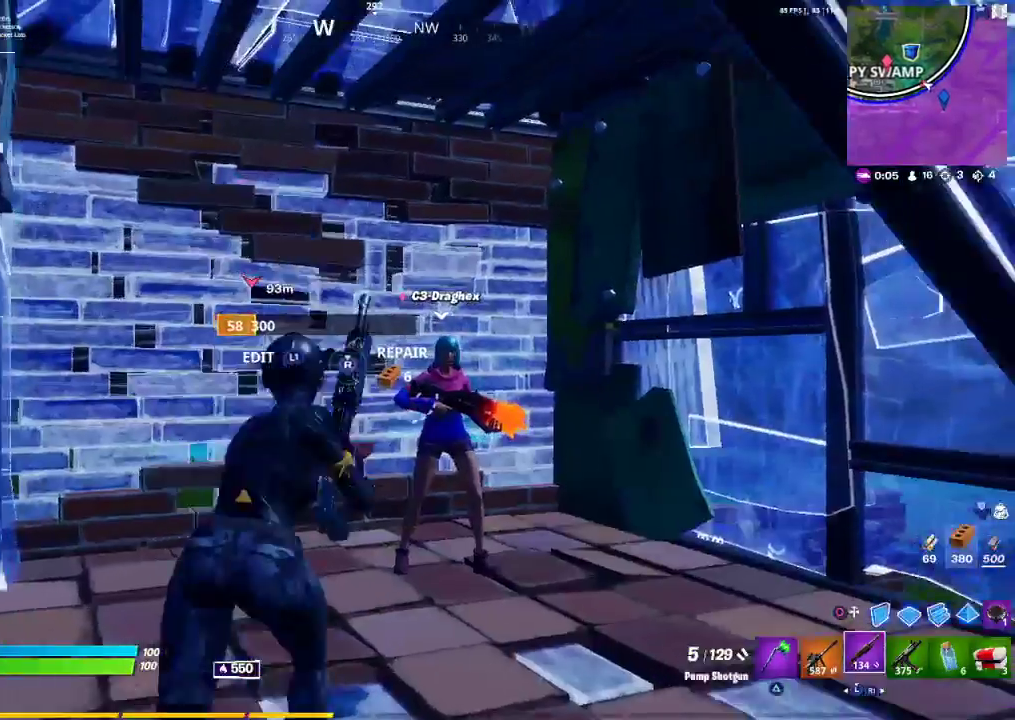
{"dt_ms": 500, "buttons": [], "left_stick": "up-right", "right_stick": "center", "events": [[117, "TRIANGLE", "down"], [117, "left_stick", "down-right"], [150, "TRIANGLE", "up"], [217, "TRIANGLE", "down"], [367, "TRIANGLE", "up"], [417, "left_stick", "up-right"], [433, "TRIANGLE", "down"], [500, "TRIANGLE", "up"]]}
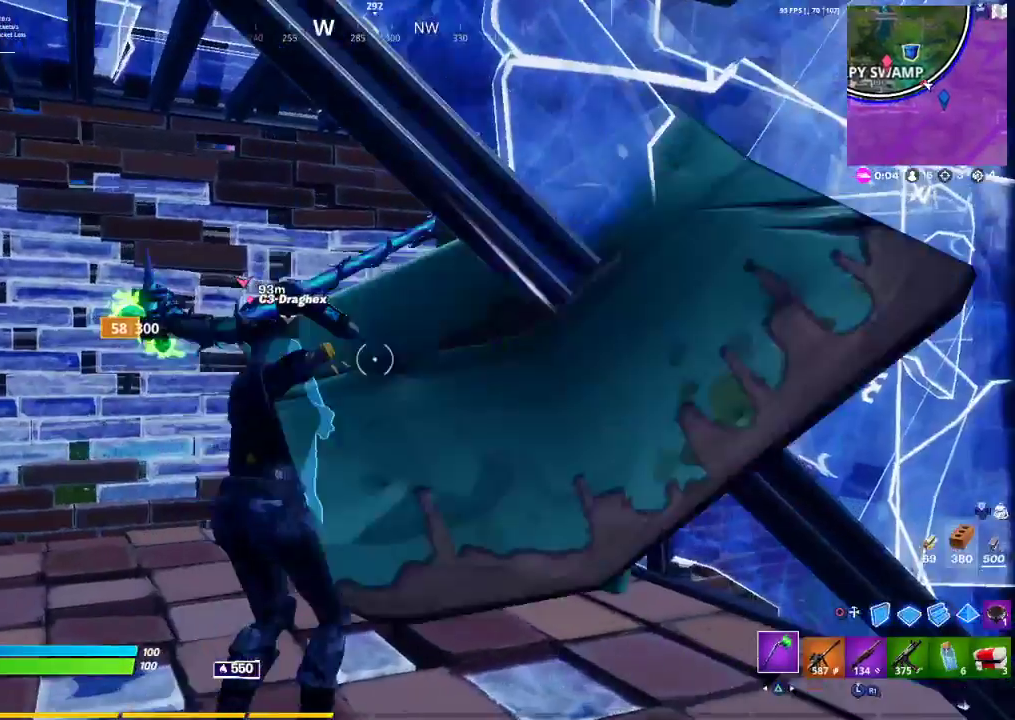
{"dt_ms": 500, "buttons": [], "left_stick": "center", "right_stick": "center", "events": [[100, "left_stick", "up-left"], [183, "START", "down"], [183, "left_stick", "center"], [333, "START", "up"]]}
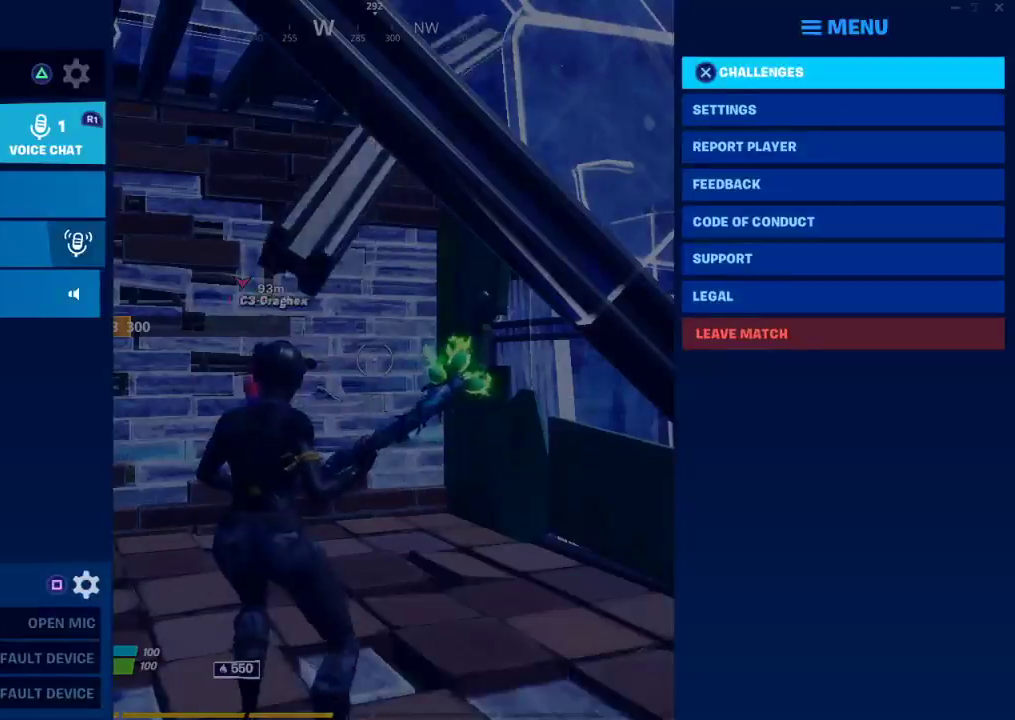
{"dt_ms": 500, "buttons": [], "left_stick": "center", "right_stick": "center", "events": [[33, "DPAD_LEFT", "down"], [133, "DPAD_LEFT", "up"], [283, "DPAD_DOWN", "down"], [367, "DPAD_DOWN", "up"]]}
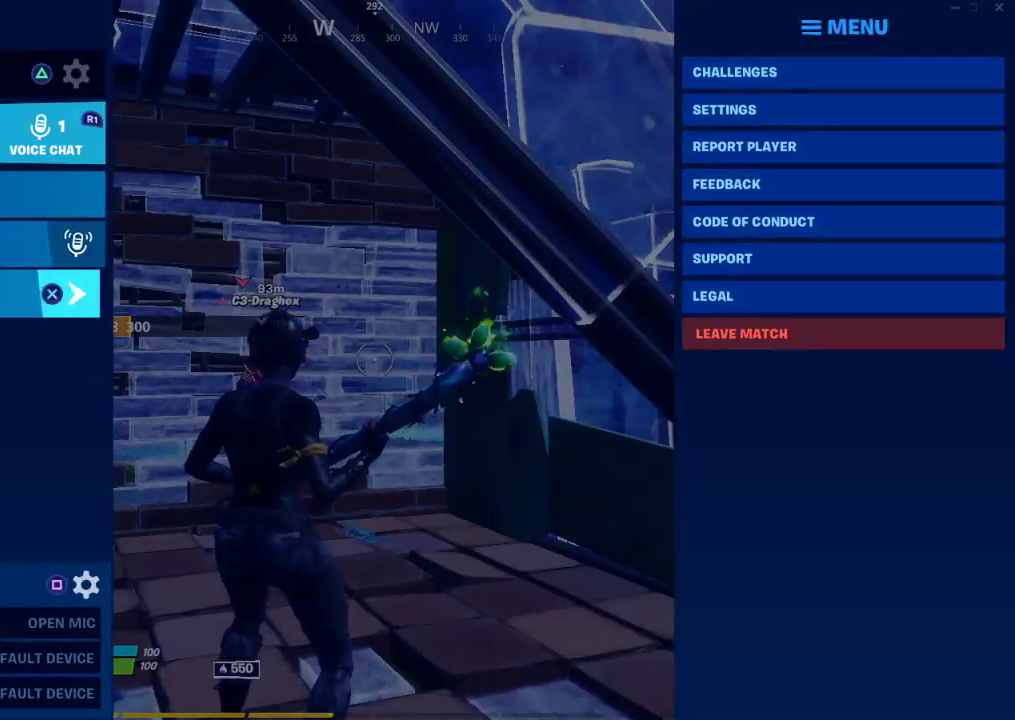
{"dt_ms": 500, "buttons": ["DPAD_UP"], "left_stick": "center", "right_stick": "center", "events": [[233, "DPAD_UP", "down"], [317, "DPAD_UP", "up"], [467, "DPAD_UP", "down"]]}
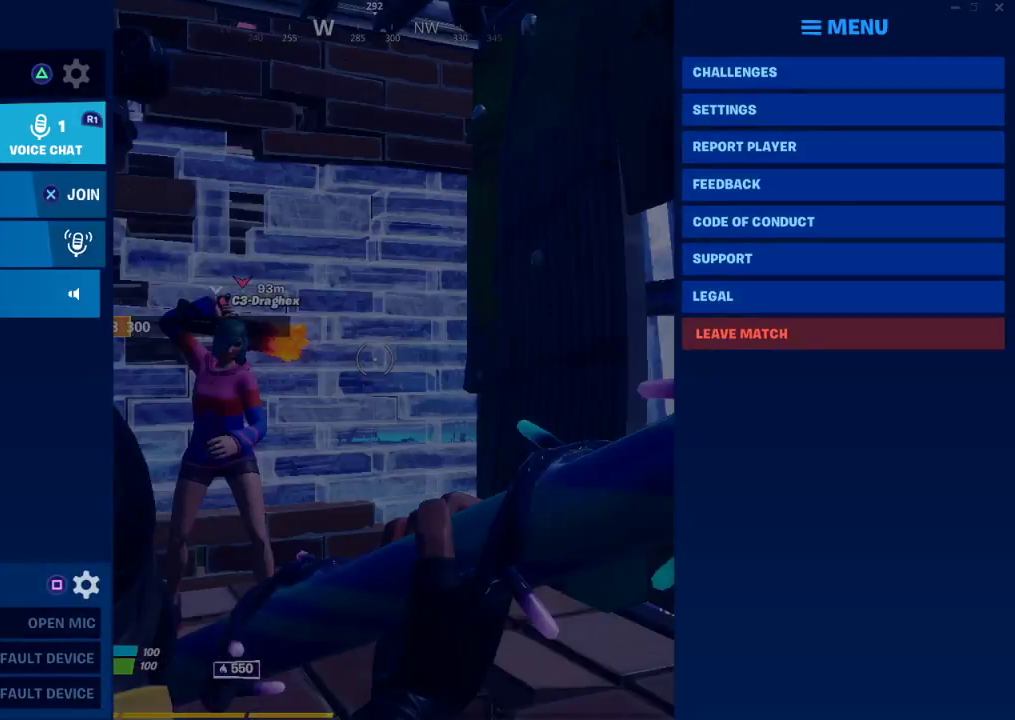
{"dt_ms": 500, "buttons": [], "left_stick": "center", "right_stick": "center", "events": [[67, "DPAD_UP", "up"], [133, "DPAD_UP", "down"], [250, "DPAD_UP", "up"]]}
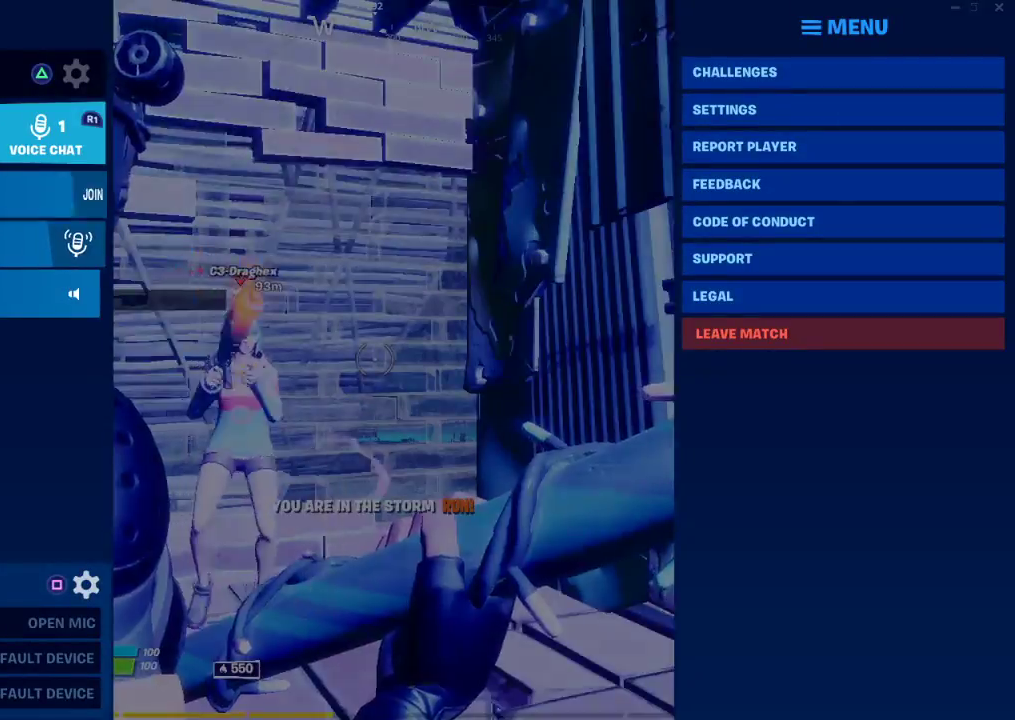
{"dt_ms": 500, "buttons": [], "left_stick": "center", "right_stick": "center", "events": [[283, "DPAD_UP", "down"], [400, "DPAD_UP", "up"]]}
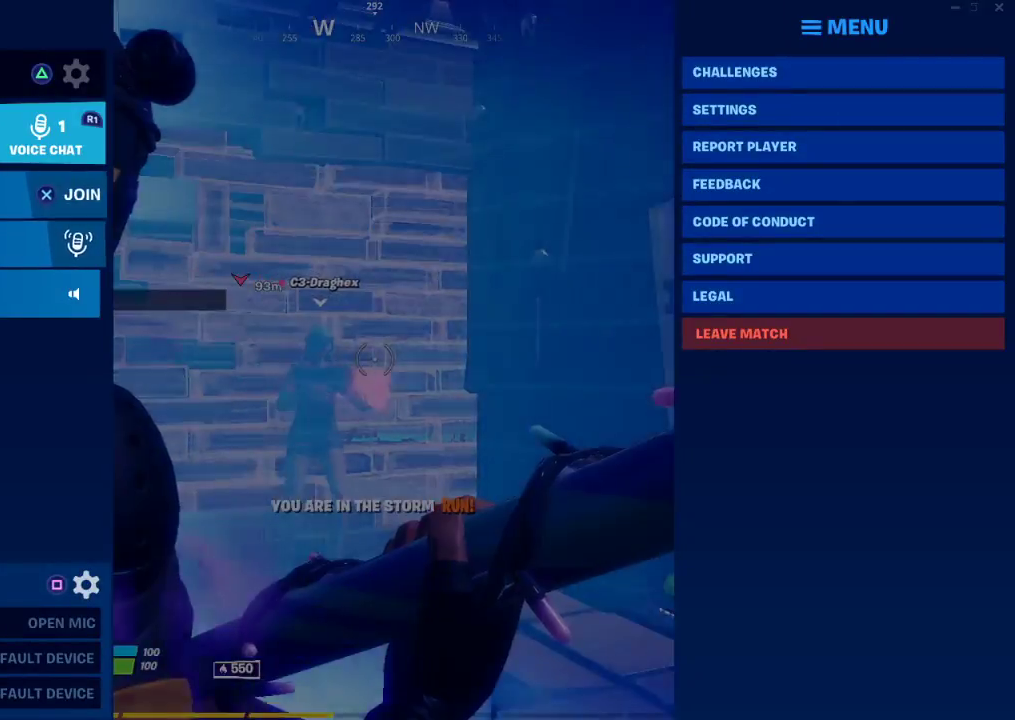
{"dt_ms": 500, "buttons": [], "left_stick": "center", "right_stick": "center", "events": [[133, "CROSS", "down"], [233, "CROSS", "up"]]}
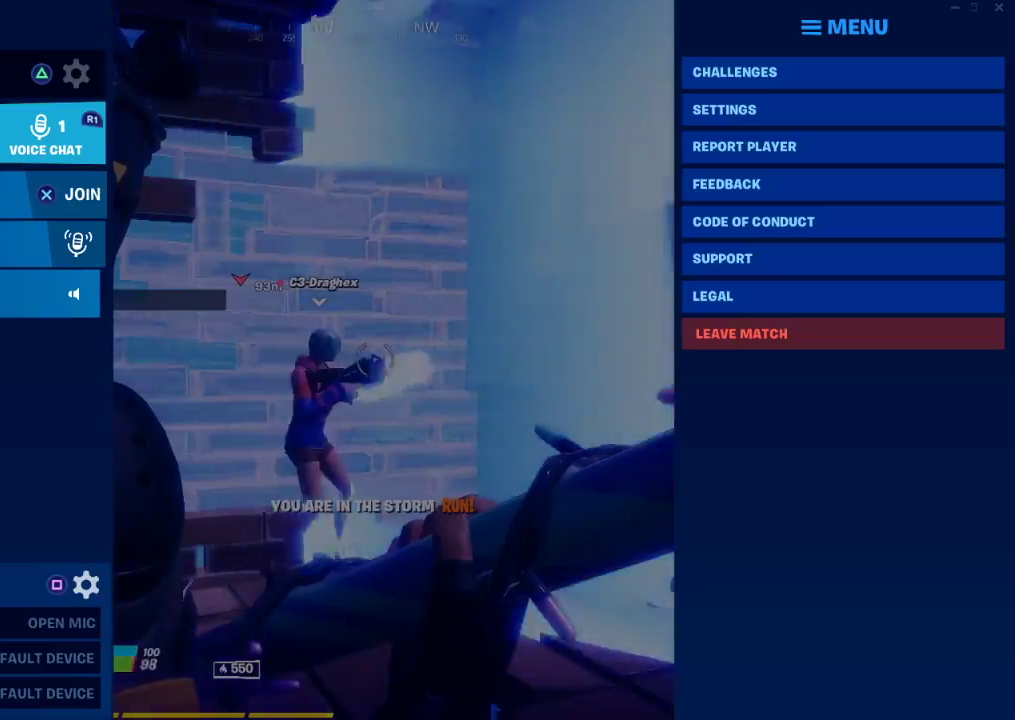
{"dt_ms": 500, "buttons": [], "left_stick": "center", "right_stick": "center", "events": []}
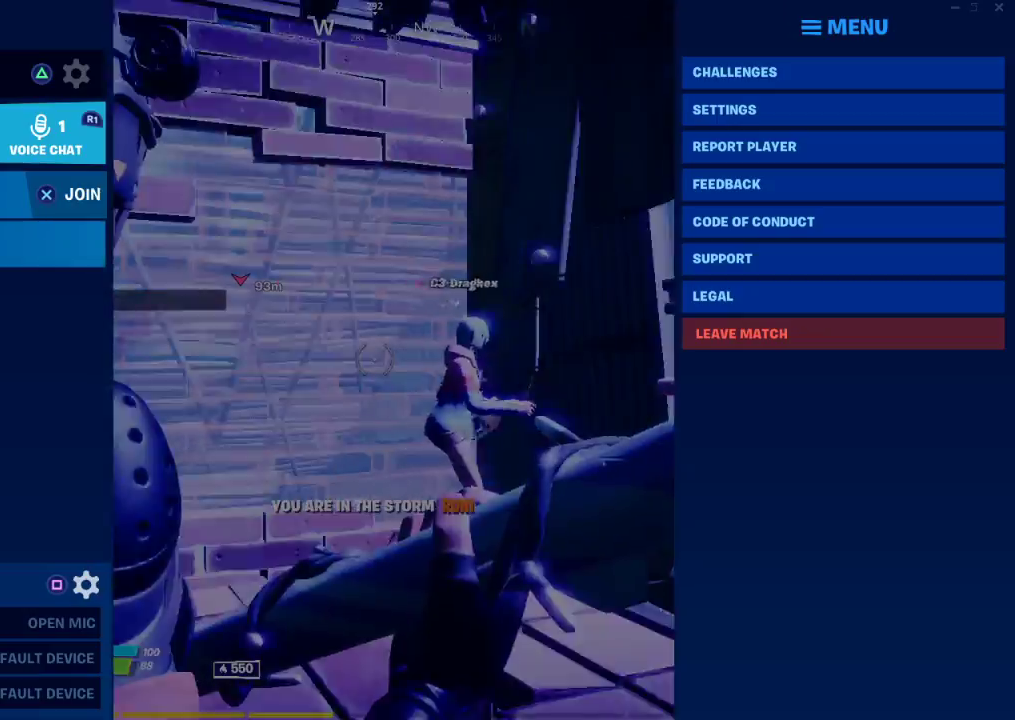
{"dt_ms": 500, "buttons": [], "left_stick": "up", "right_stick": "center", "events": [[333, "CIRCLE", "down"], [417, "CIRCLE", "up"], [433, "left_stick", "up"]]}
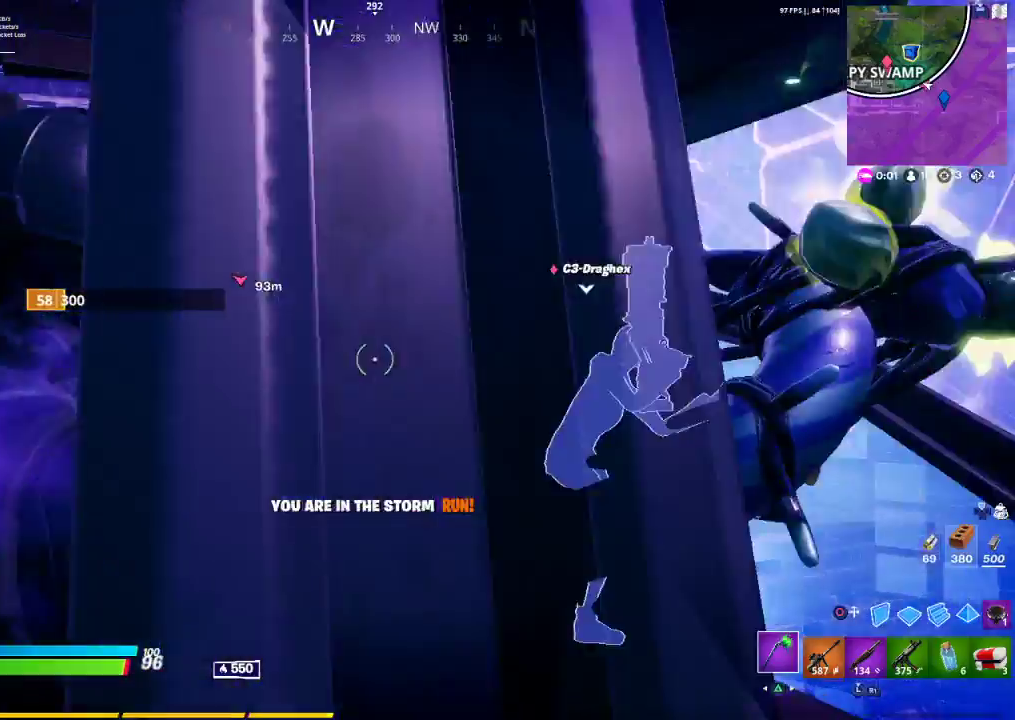
{"dt_ms": 500, "buttons": [], "left_stick": "up", "right_stick": "right", "events": [[83, "right_stick", "right"], [217, "R1", "down"], [217, "right_stick", "center"], [333, "R1", "up"], [483, "right_stick", "right"]]}
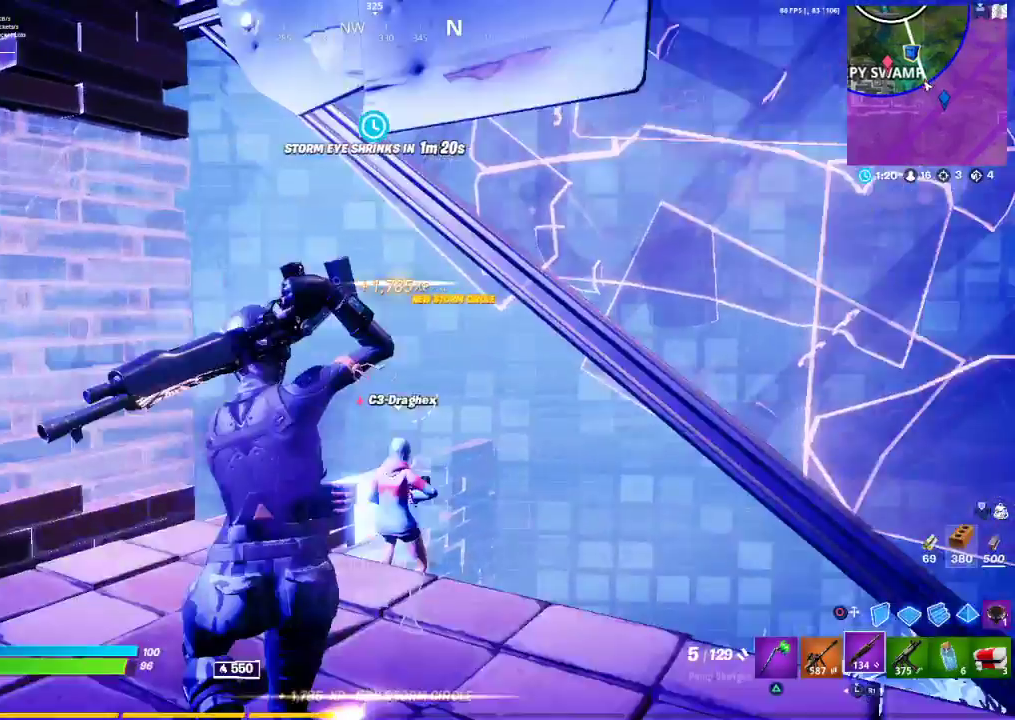
{"dt_ms": 500, "buttons": [], "left_stick": "up", "right_stick": "right", "events": [[133, "right_stick", "center"], [300, "right_stick", "right"]]}
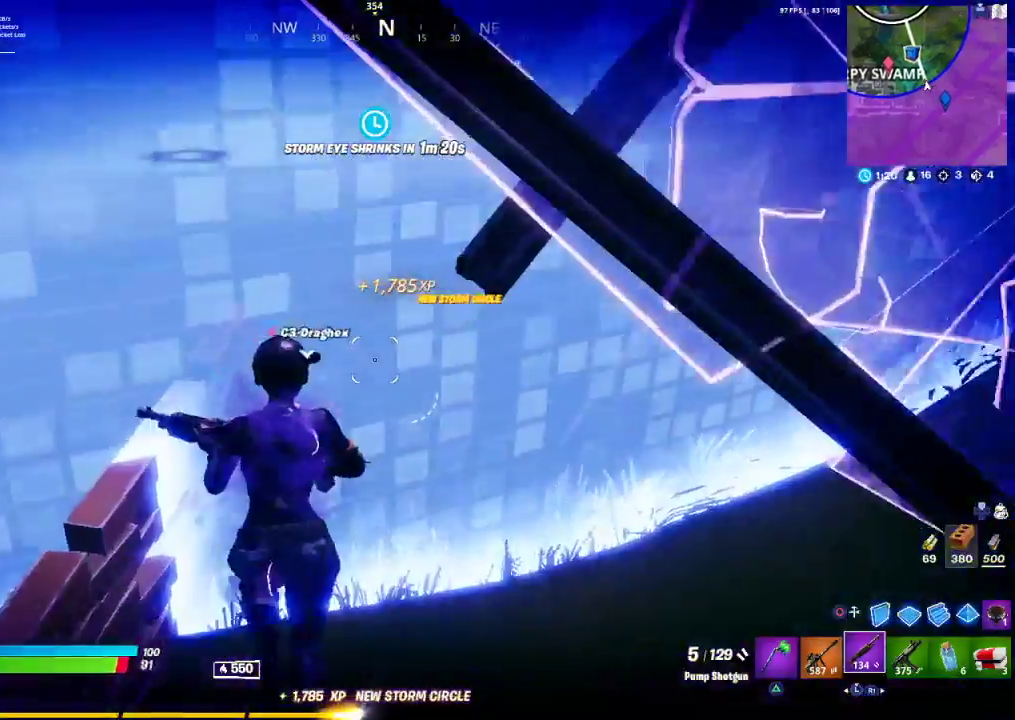
{"dt_ms": 500, "buttons": [], "left_stick": "up-right", "right_stick": "center", "events": [[367, "left_stick", "up-right"], [367, "right_stick", "center"]]}
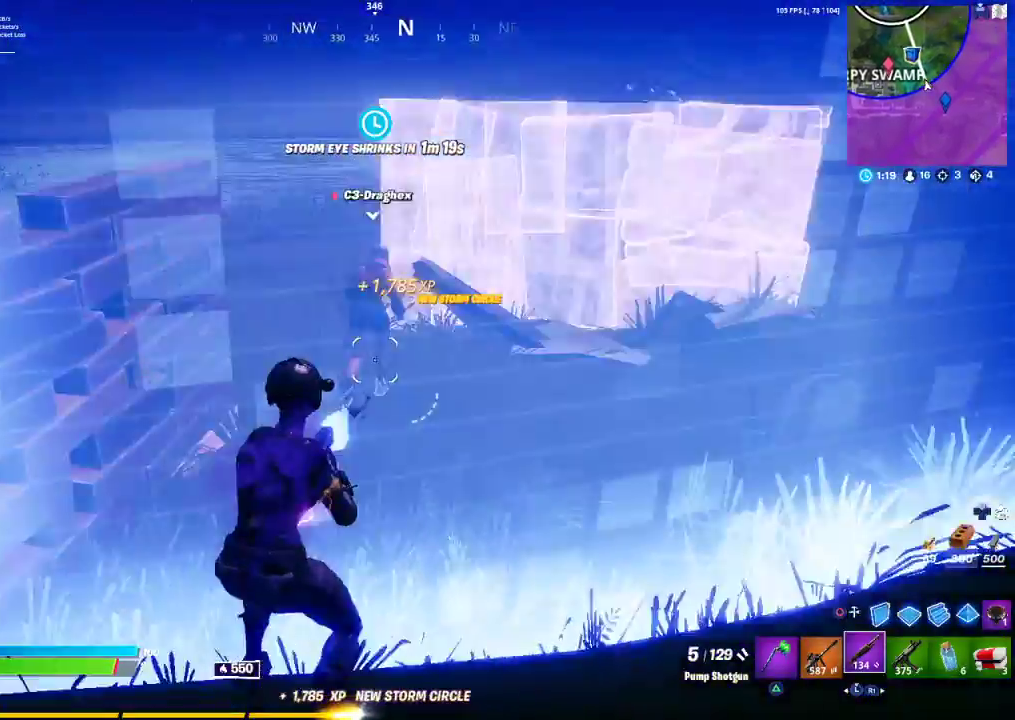
{"dt_ms": 500, "buttons": [], "left_stick": "up-right", "right_stick": "center", "events": [[50, "right_stick", "left"], [250, "right_stick", "center"]]}
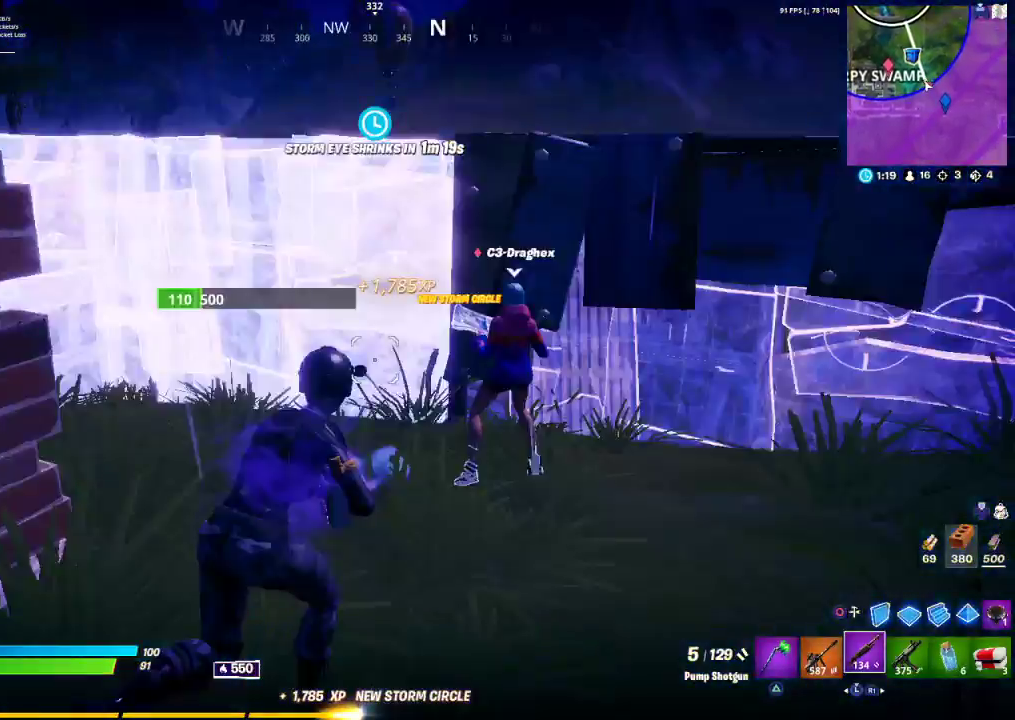
{"dt_ms": 500, "buttons": [], "left_stick": "up-right", "right_stick": "center", "events": []}
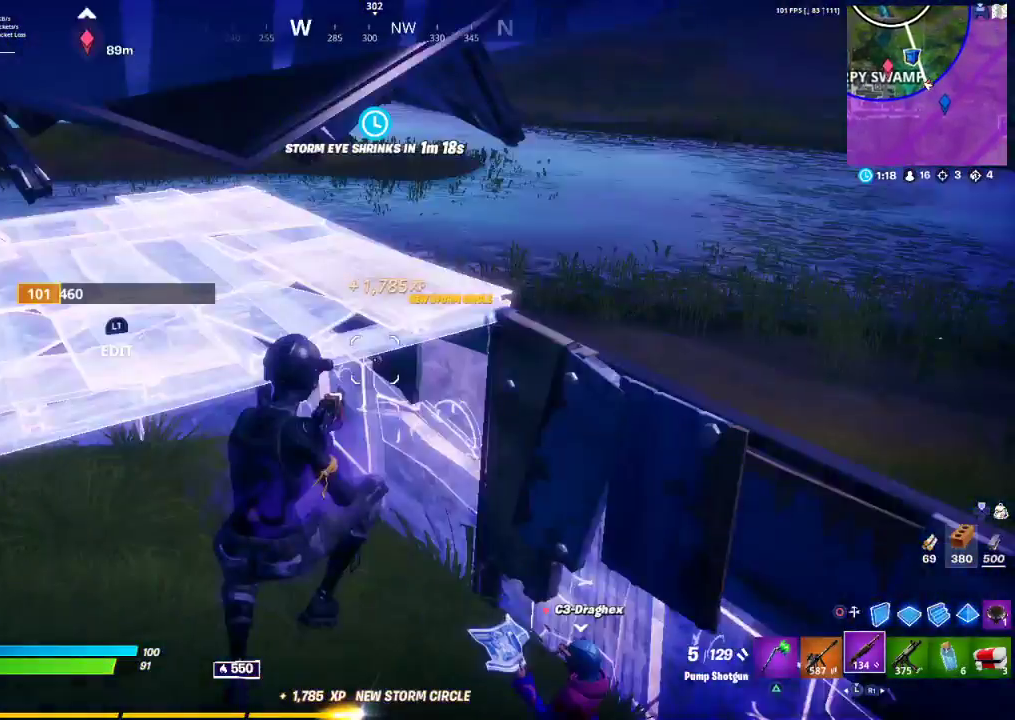
{"dt_ms": 1000, "buttons": ["R2"], "left_stick": "center", "right_stick": "center"}
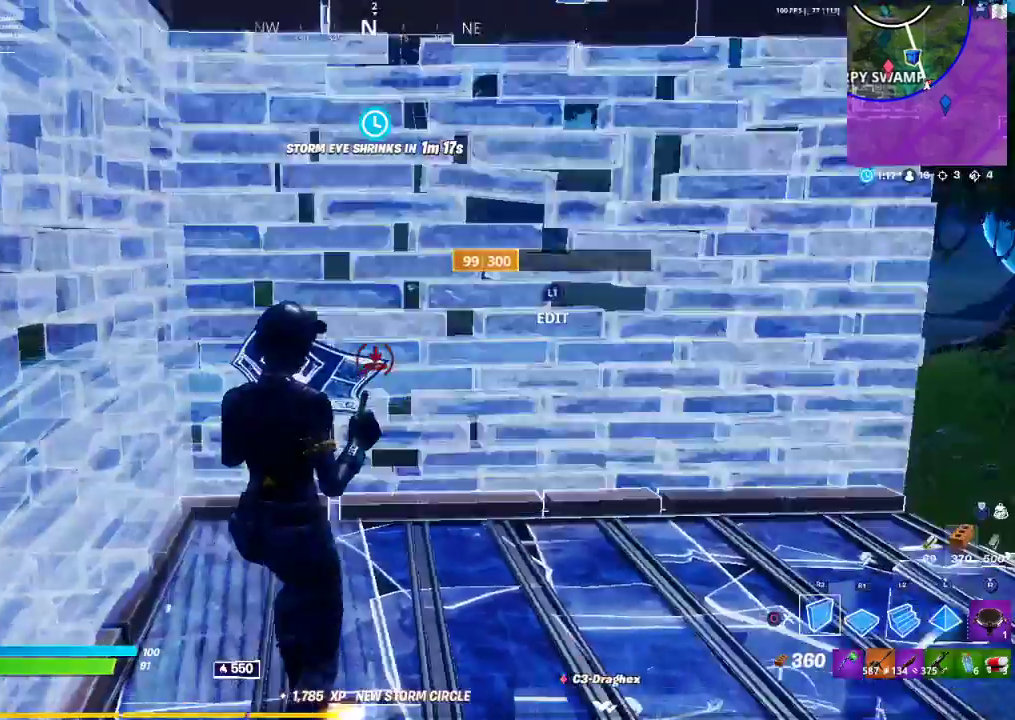
{"dt_ms": 500, "buttons": ["R1"], "left_stick": "up", "right_stick": "center", "events": [[67, "R2", "up"], [67, "right_stick", "right"], [117, "left_stick", "up"], [167, "right_stick", "center"], [233, "R1", "down"], [267, "L3", "down"], [300, "TRIANGLE", "down"], [383, "L3", "up"], [417, "R1", "up"], [417, "TRIANGLE", "up"], [450, "R1", "down"]]}
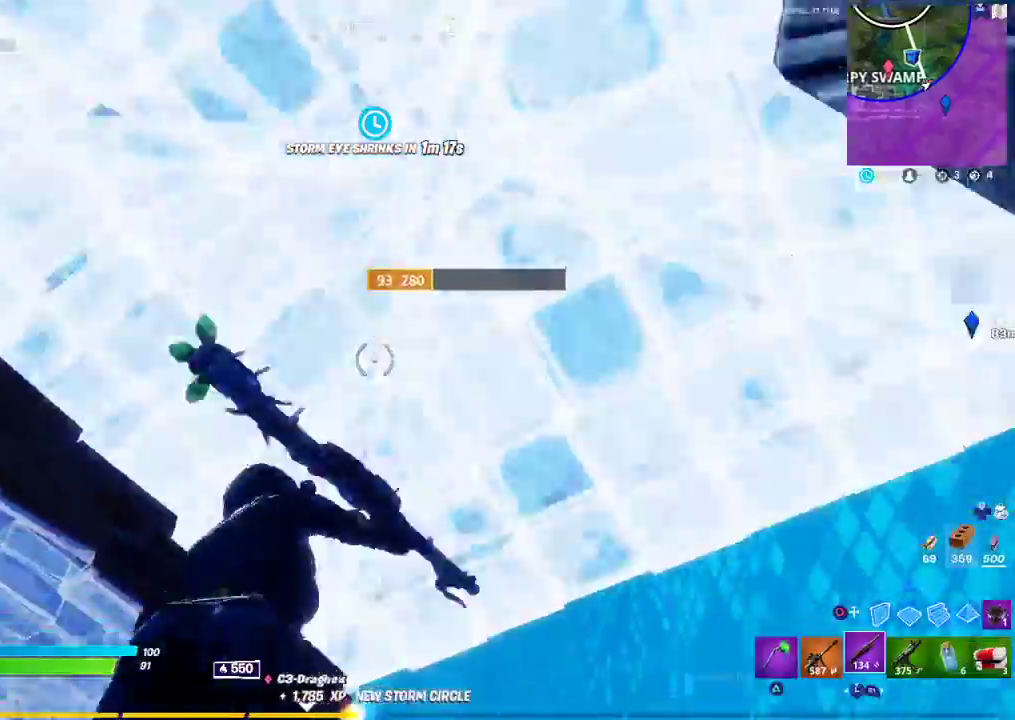
{"dt_ms": 500, "buttons": [], "left_stick": "down-right", "right_stick": "center", "events": [[17, "right_stick", "down-right"], [83, "R1", "up"], [317, "left_stick", "down-left"], [317, "right_stick", "right"], [467, "right_stick", "center"], [500, "left_stick", "down-right"]]}
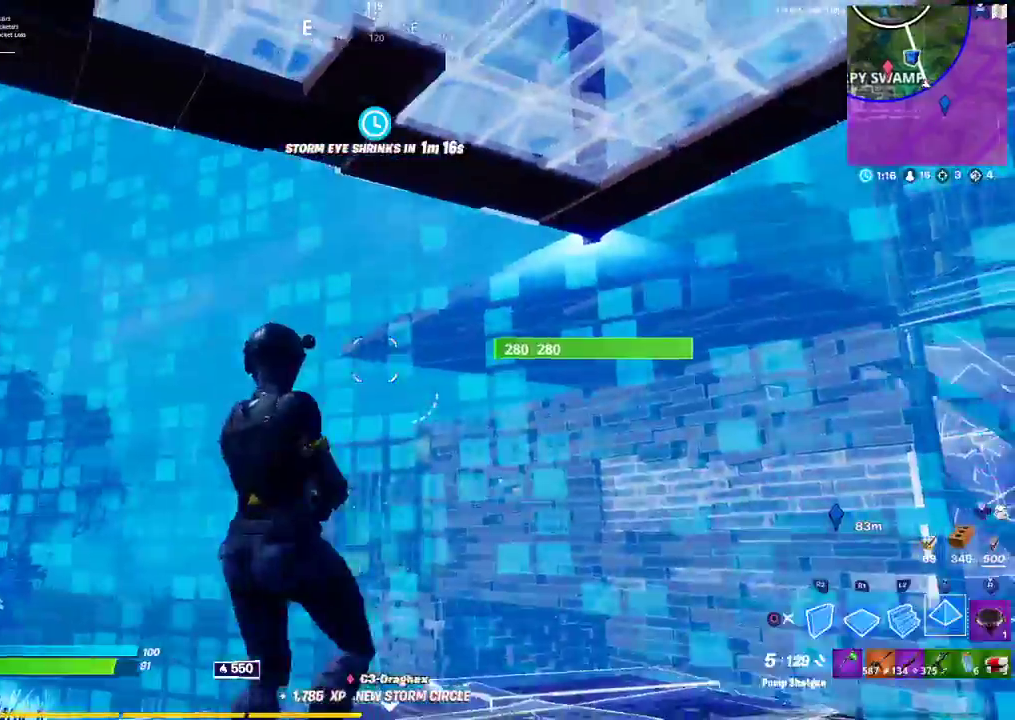
{"dt_ms": 500, "buttons": ["TRIANGLE", "R2"], "left_stick": "up-left", "right_stick": "center", "events": [[83, "CIRCLE", "down"], [83, "left_stick", "up-right"], [167, "CIRCLE", "up"], [267, "R2", "down"], [267, "right_stick", "down-right"], [350, "left_stick", "up-left"], [350, "right_stick", "center"], [367, "TRIANGLE", "down"]]}
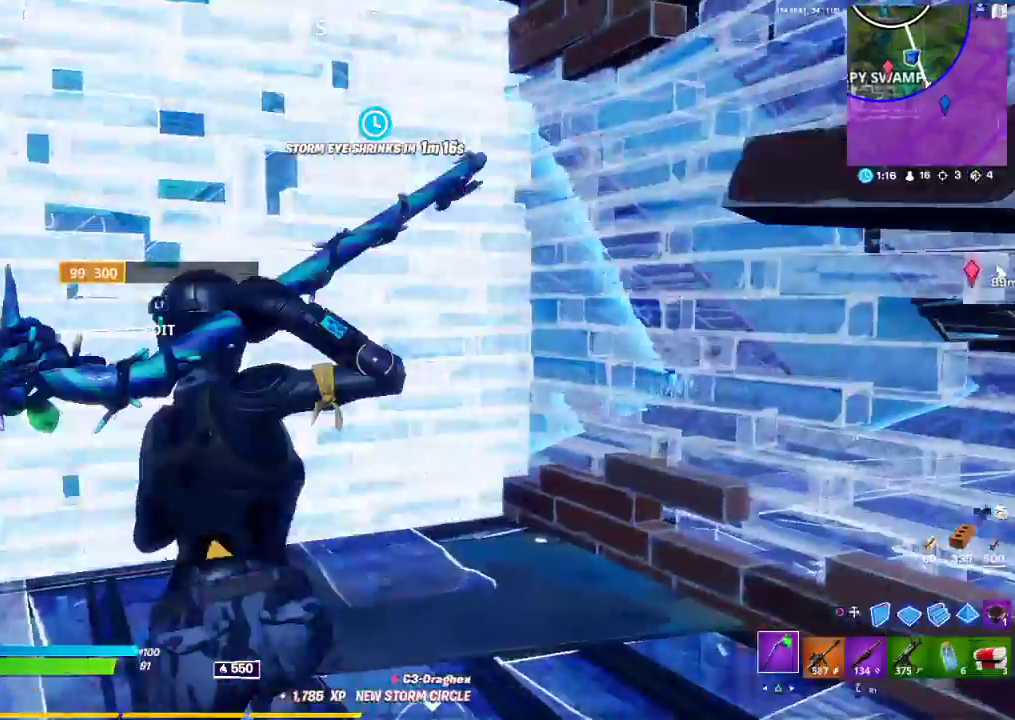
{"dt_ms": 500, "buttons": [], "left_stick": "up", "right_stick": "center", "events": [[200, "R2", "up"], [200, "TRIANGLE", "up"], [200, "left_stick", "up"], [200, "right_stick", "right"], [383, "left_stick", "right"], [417, "right_stick", "center"], [450, "left_stick", "up"]]}
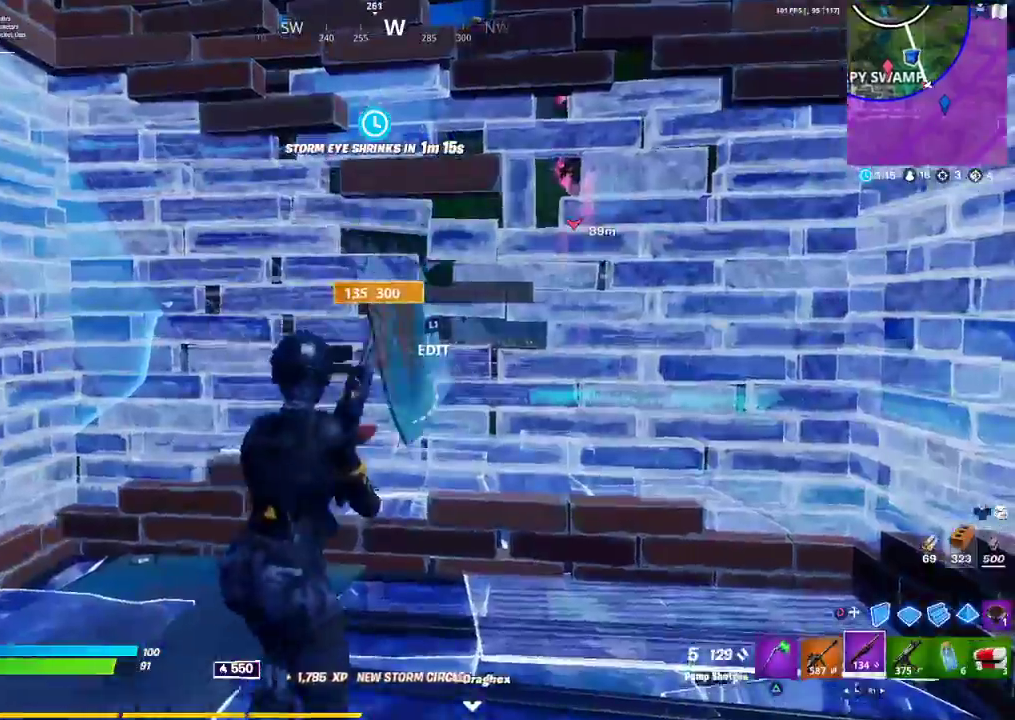
{"dt_ms": 500, "buttons": [], "left_stick": "up-left", "right_stick": "center", "events": [[17, "left_stick", "up-left"], [217, "L1", "down"], [217, "right_stick", "left"], [317, "R2", "down"], [317, "right_stick", "center"], [383, "L1", "up"], [383, "right_stick", "down-right"], [500, "R2", "up"], [500, "right_stick", "center"]]}